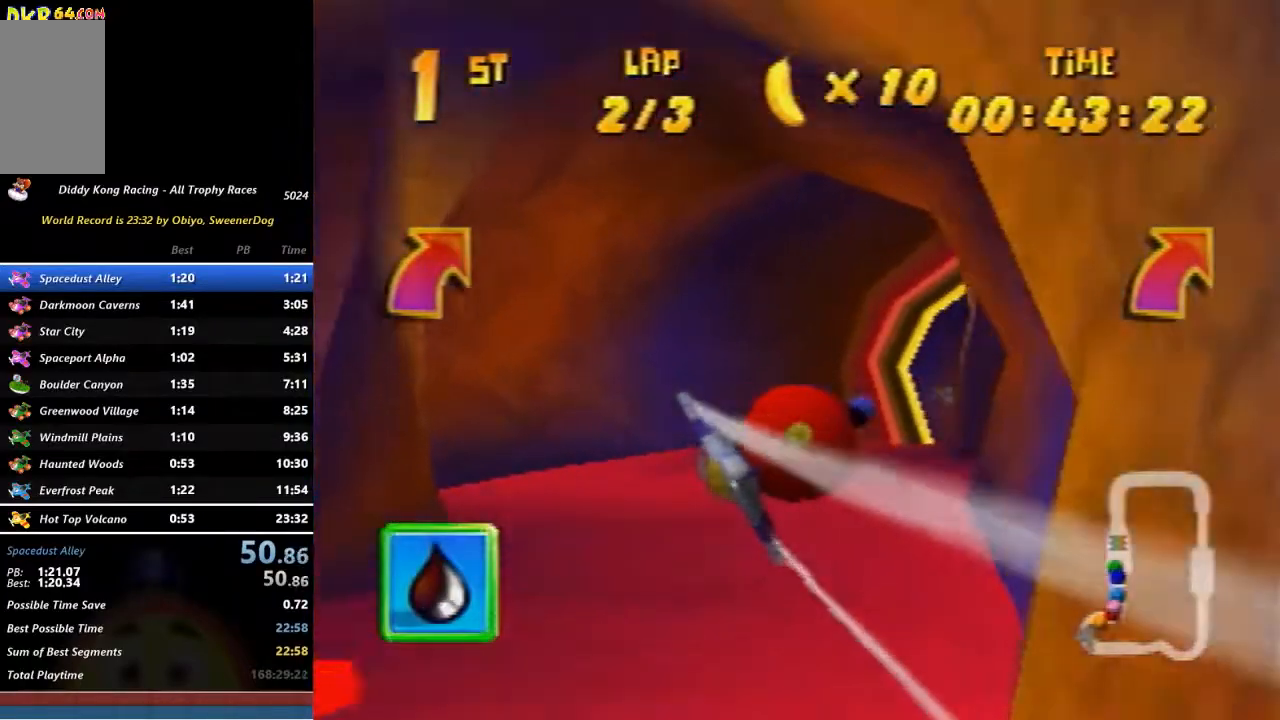
Gameplay with a controller (Nintendo layout); each line is a JSON object with the inputs held at the frame after it. "events" lists button and stick changes between this image and that frame as [ms after this image, input, new state], when the widget could be followed in between. Not read: L3 R3 Z.
{"buttons": ["A", "R1"], "left_stick": "right", "events": [[50, "A", "down"], [150, "A", "up"], [250, "A", "down"], [317, "A", "up"], [500, "A", "down"]]}
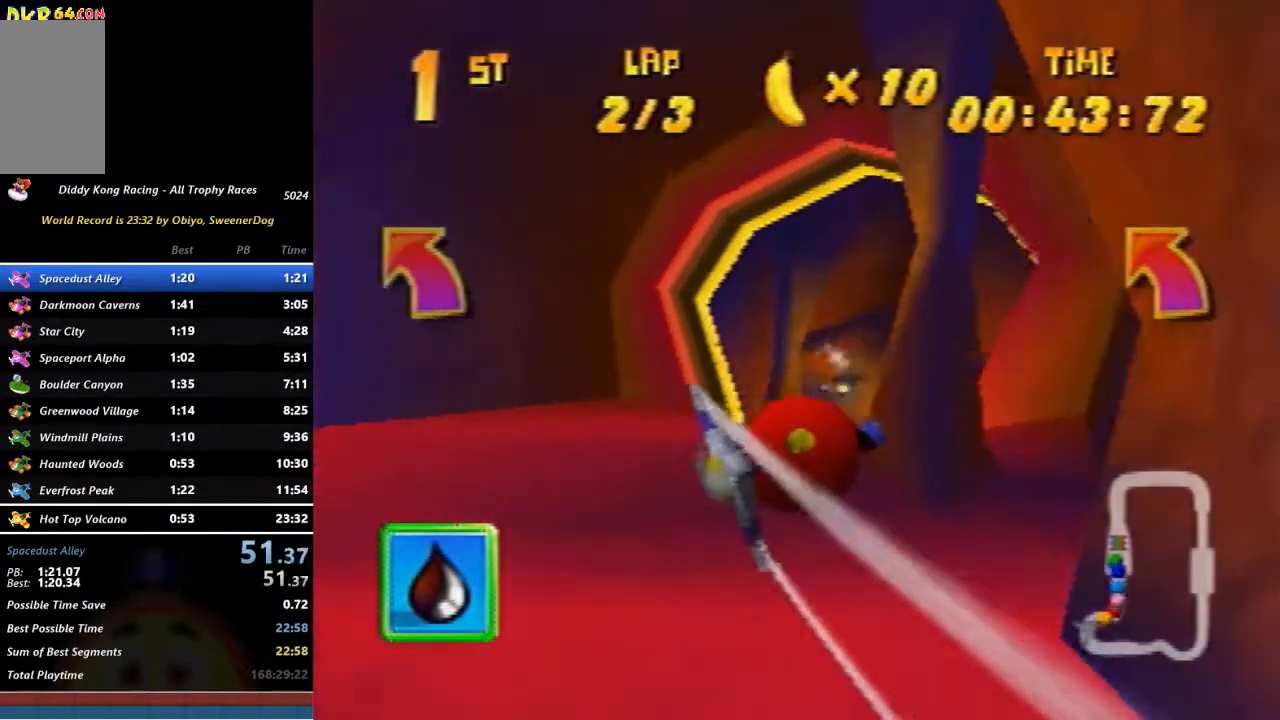
{"buttons": ["R1"], "left_stick": "left", "events": [[167, "A", "up"], [183, "A", "down"], [317, "left_stick", "center"], [350, "A", "up"], [383, "left_stick", "up-left"], [417, "A", "down"], [433, "left_stick", "left"], [500, "A", "up"]]}
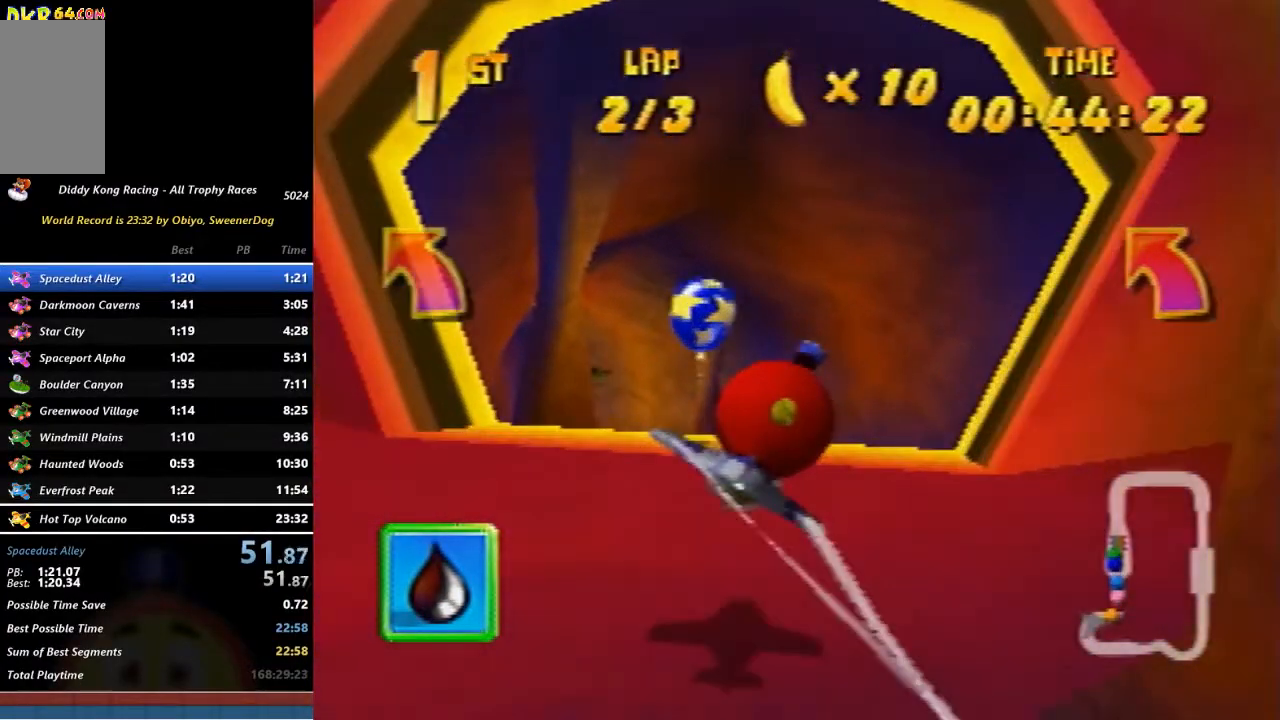
{"buttons": ["A", "R1"], "left_stick": "left", "events": [[67, "A", "down"], [183, "B", "down"], [350, "B", "up"], [417, "A", "up"], [467, "A", "down"]]}
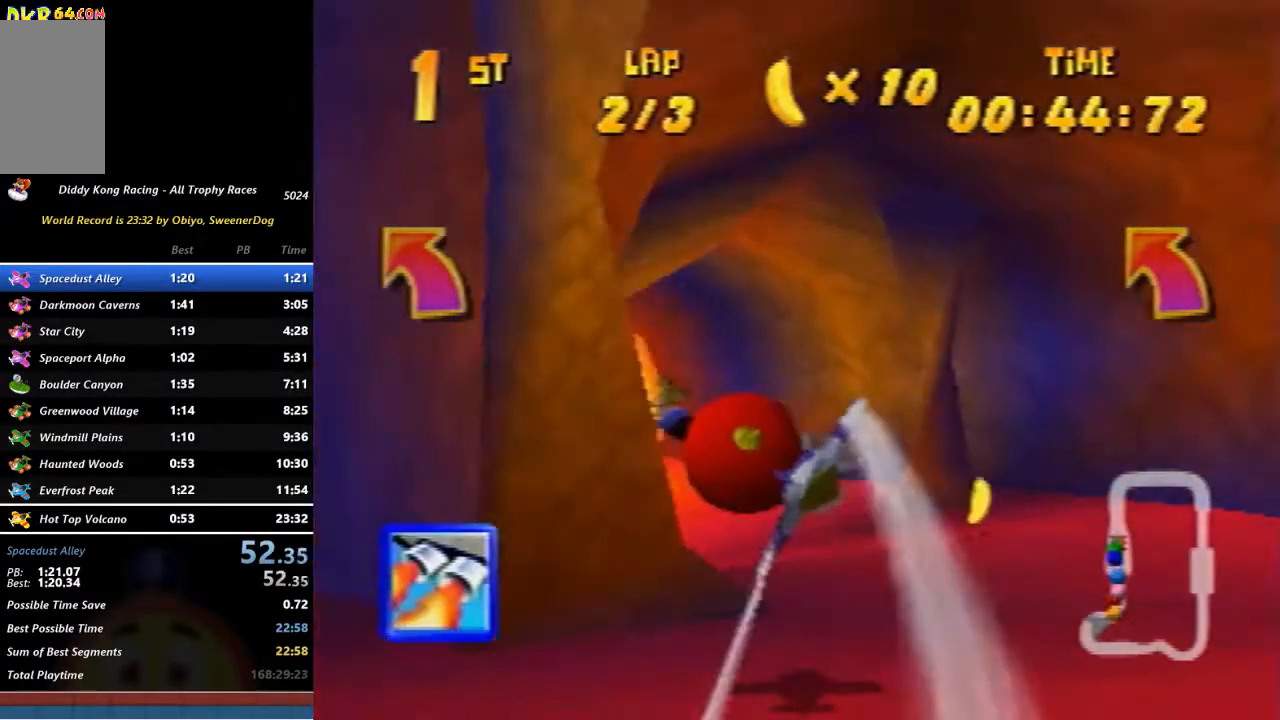
{"buttons": ["A", "R1"], "left_stick": "down-left", "events": [[67, "A", "up"], [100, "A", "down"], [217, "A", "up"], [250, "A", "down"], [417, "A", "up"], [483, "A", "down"], [500, "left_stick", "down-left"]]}
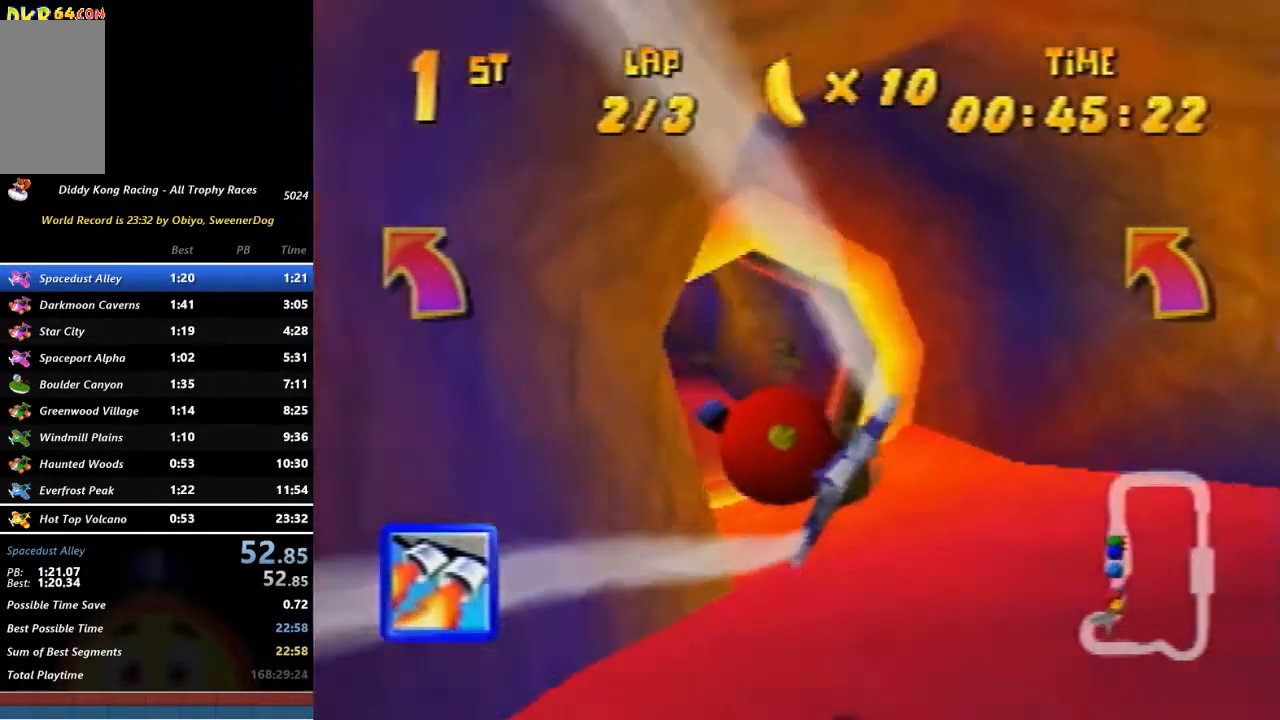
{"buttons": ["R1"], "left_stick": "down-left", "events": [[67, "A", "up"], [100, "A", "down"], [217, "A", "up"], [250, "A", "down"], [350, "A", "up"]]}
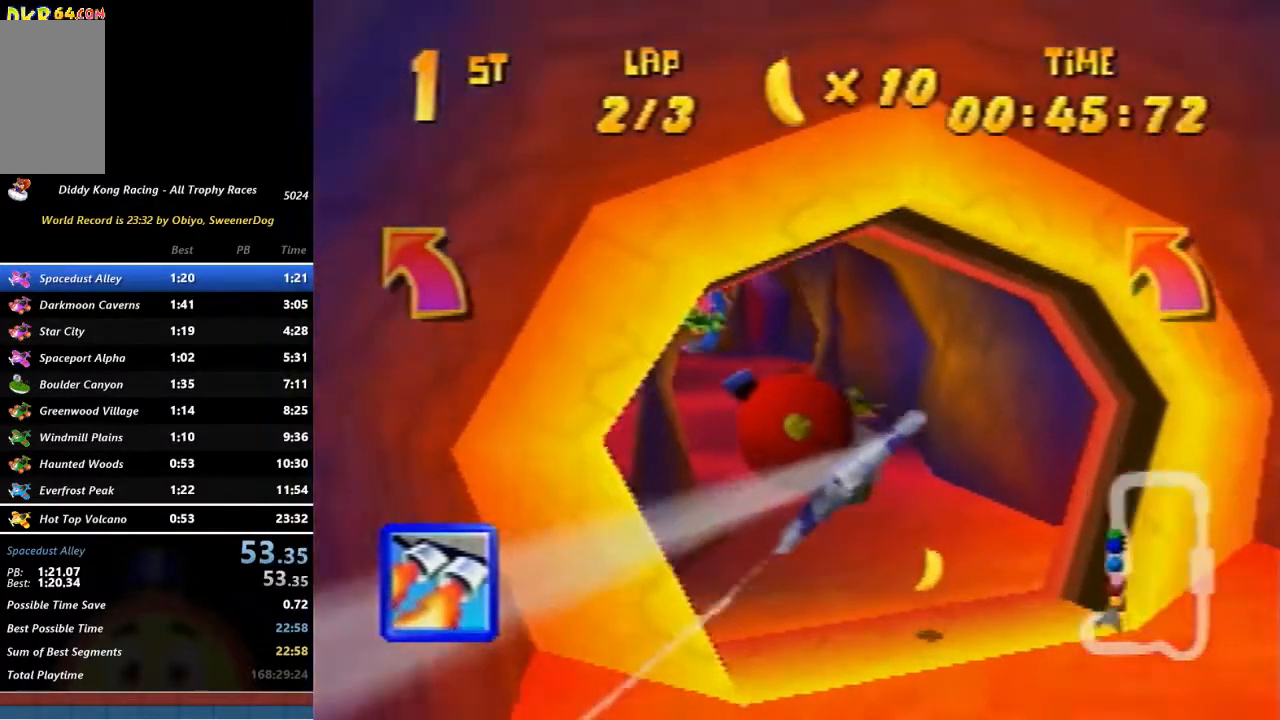
{"buttons": ["R1"], "left_stick": "right", "events": [[67, "A", "down"], [167, "A", "up"], [217, "left_stick", "center"], [467, "left_stick", "right"]]}
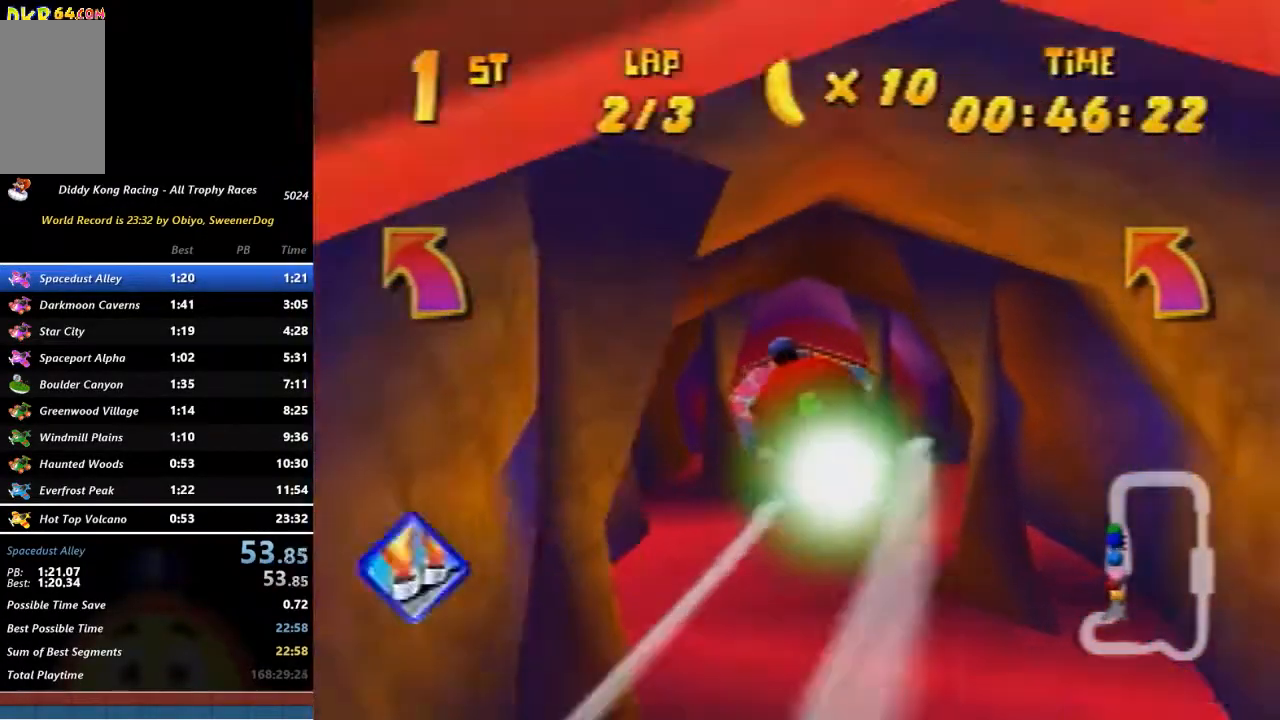
{"buttons": ["R1"], "left_stick": "left", "events": [[100, "R1", "up"], [100, "left_stick", "center"], [250, "R1", "down"], [383, "R1", "up"], [400, "R1", "down"], [400, "left_stick", "left"]]}
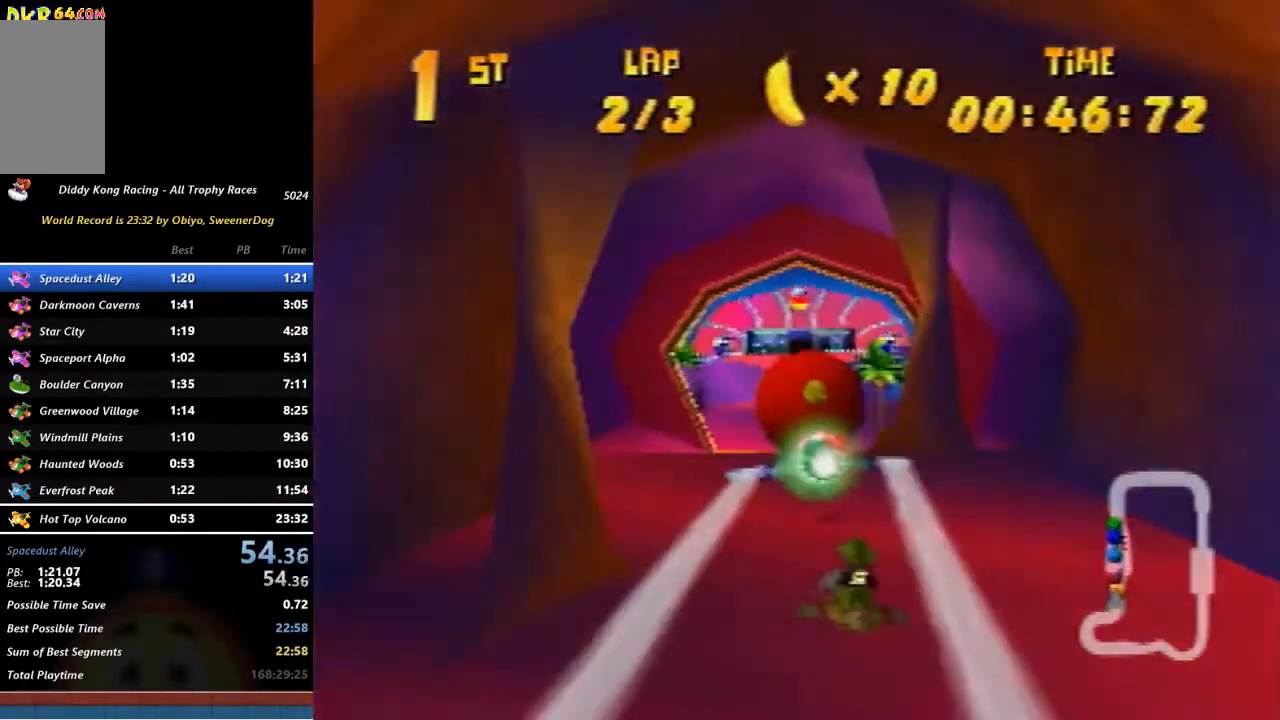
{"buttons": ["R1"], "left_stick": "right", "events": [[317, "left_stick", "center"], [417, "left_stick", "right"]]}
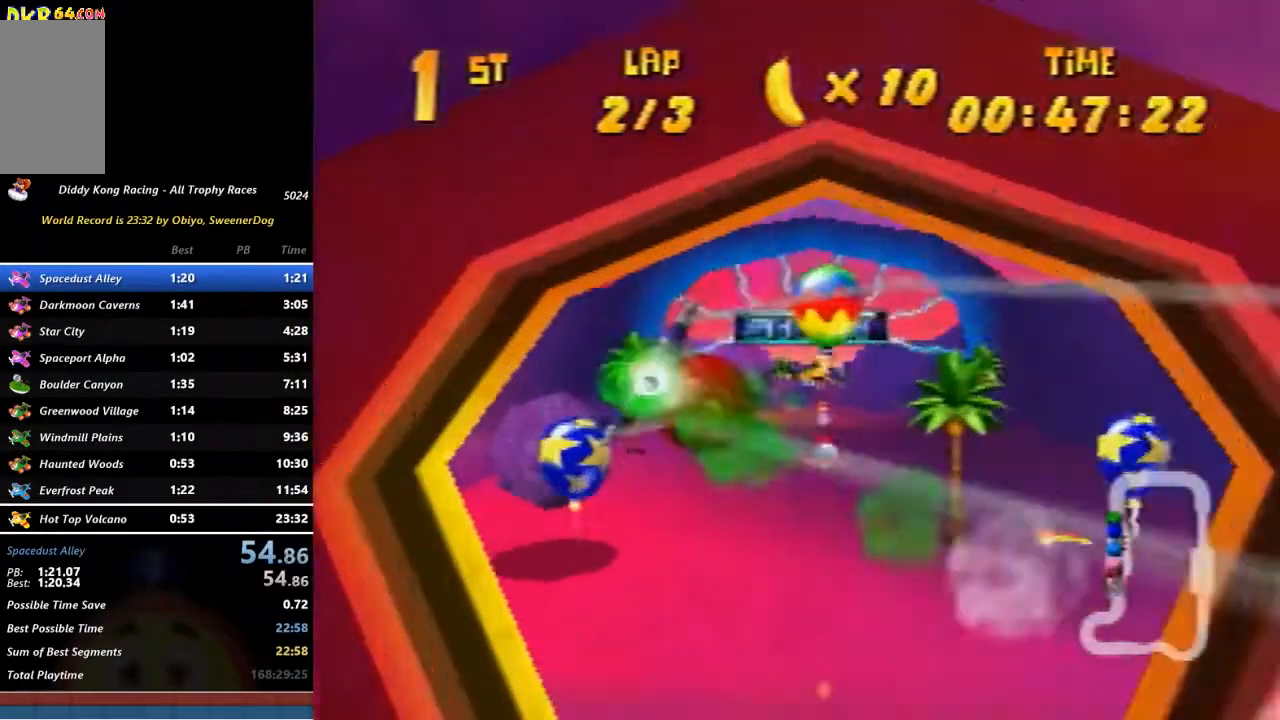
{"buttons": ["R1"], "left_stick": "left", "events": [[250, "R1", "up"], [317, "R1", "down"], [417, "R1", "up"], [467, "R1", "down"], [467, "left_stick", "left"]]}
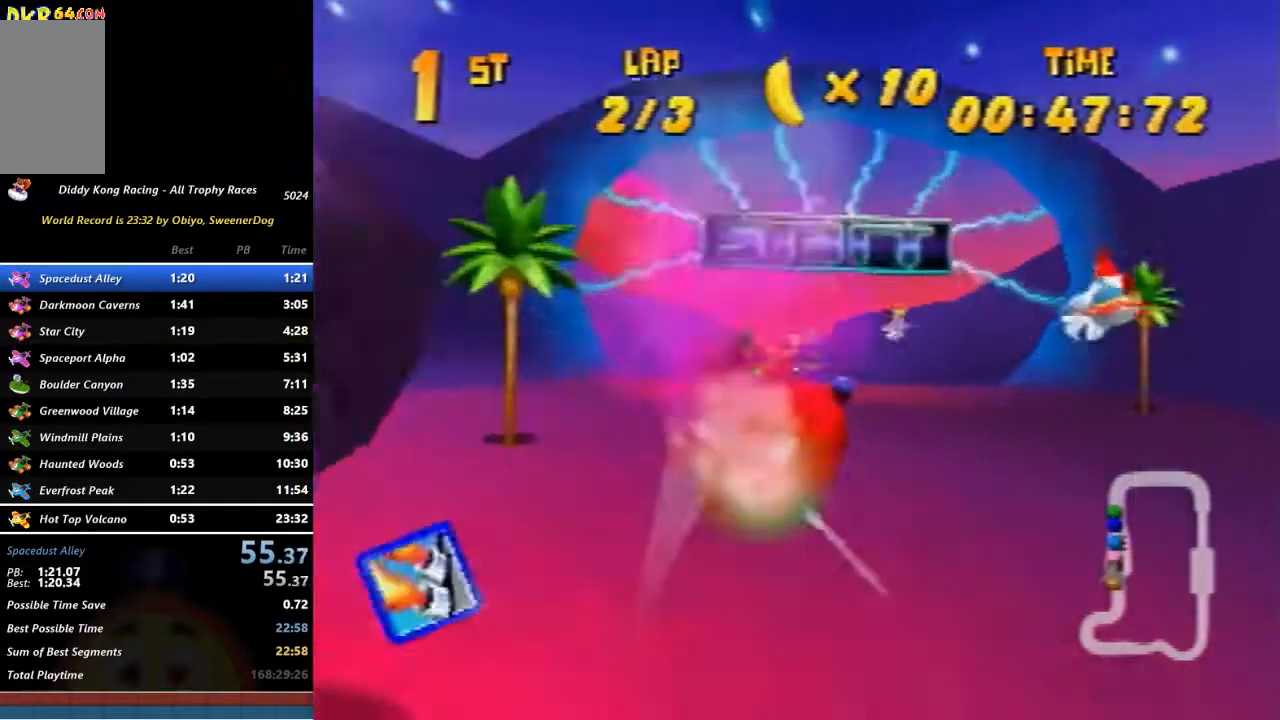
{"buttons": ["R1"], "left_stick": "center", "events": [[383, "left_stick", "center"]]}
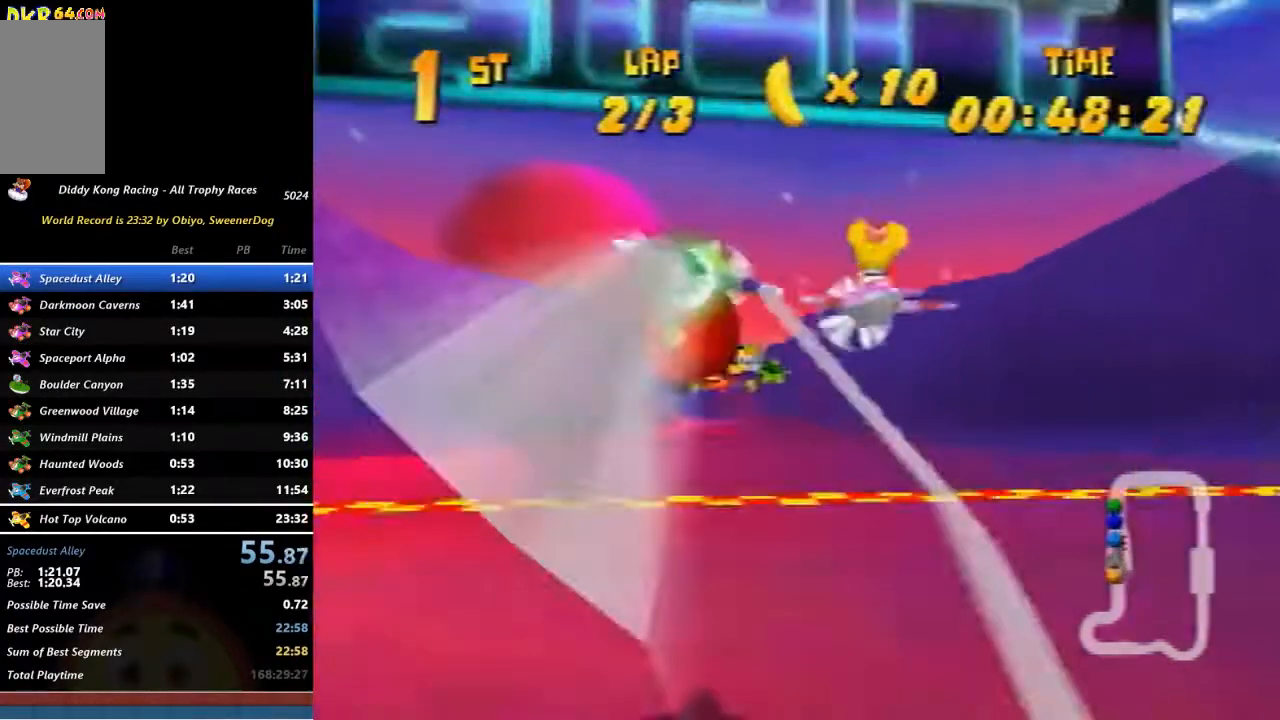
{"buttons": [], "left_stick": "down", "events": [[100, "left_stick", "up-right"], [333, "R1", "up"], [333, "left_stick", "down"], [433, "R1", "down"], [500, "R1", "up"]]}
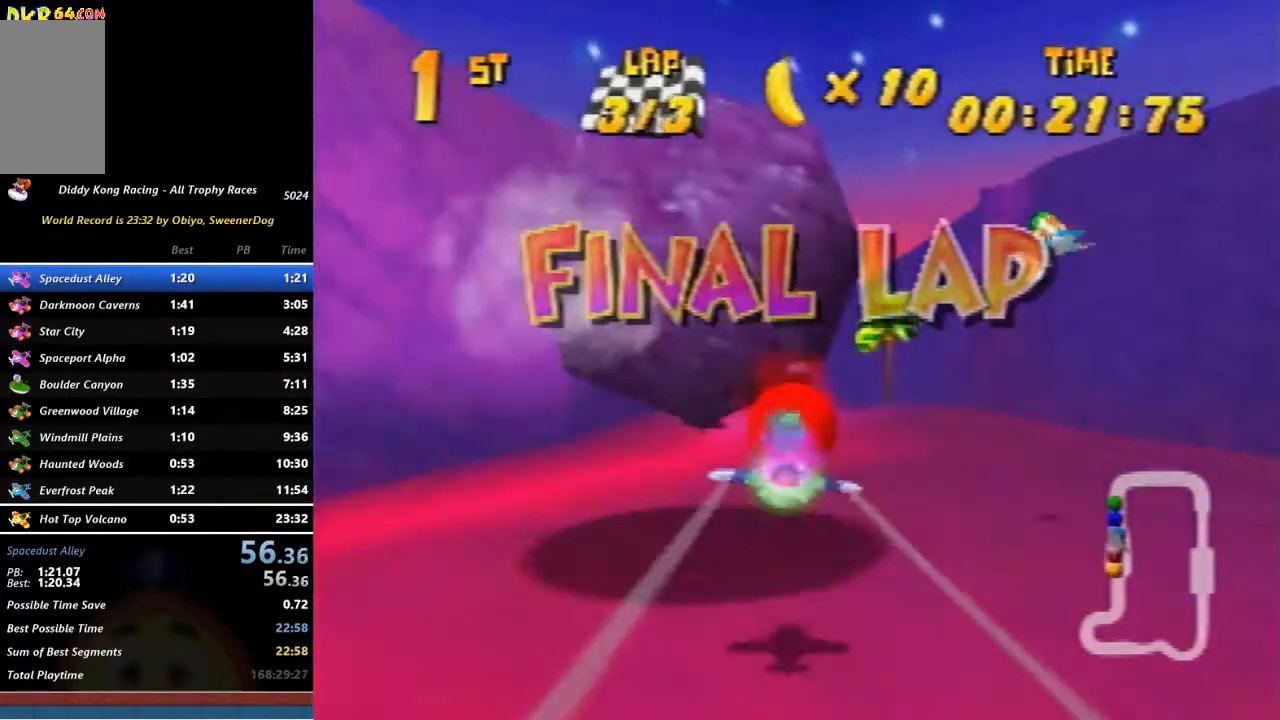
{"buttons": ["R1"], "left_stick": "down-left", "events": [[100, "R1", "down"], [100, "left_stick", "down-left"]]}
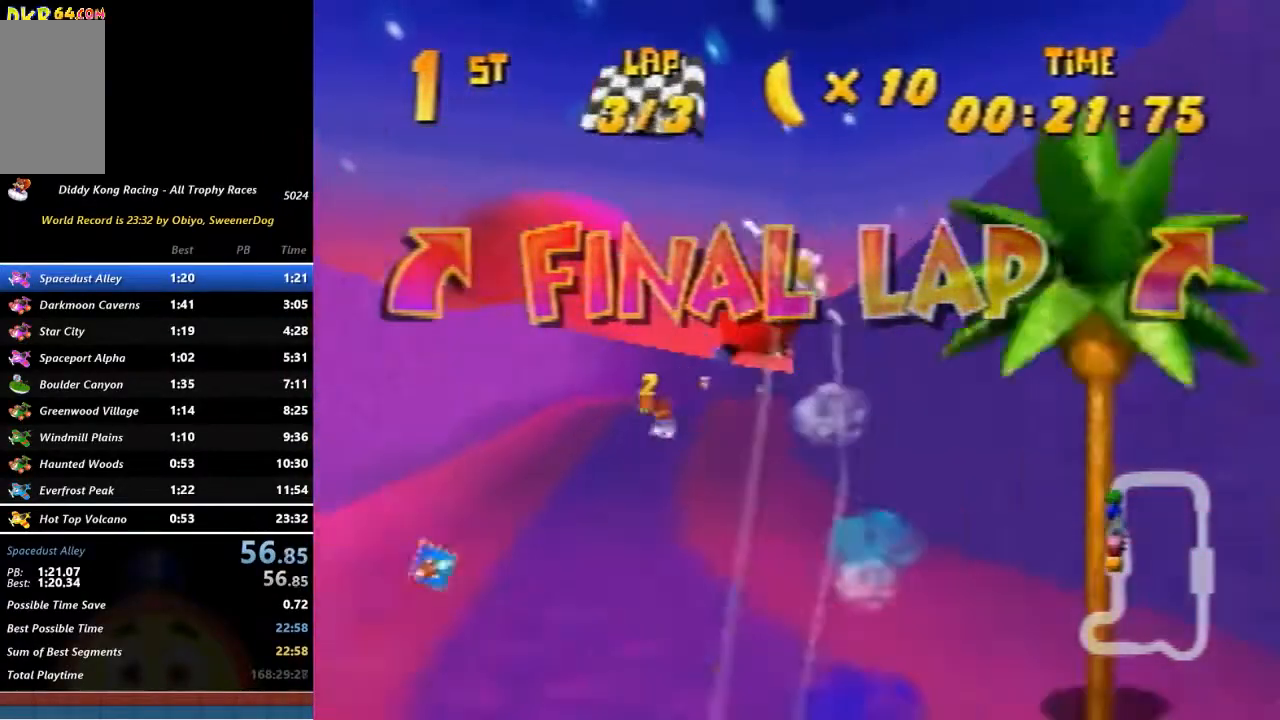
{"buttons": ["R1"], "left_stick": "right", "events": [[67, "left_stick", "center"], [150, "left_stick", "up-right"], [317, "left_stick", "right"]]}
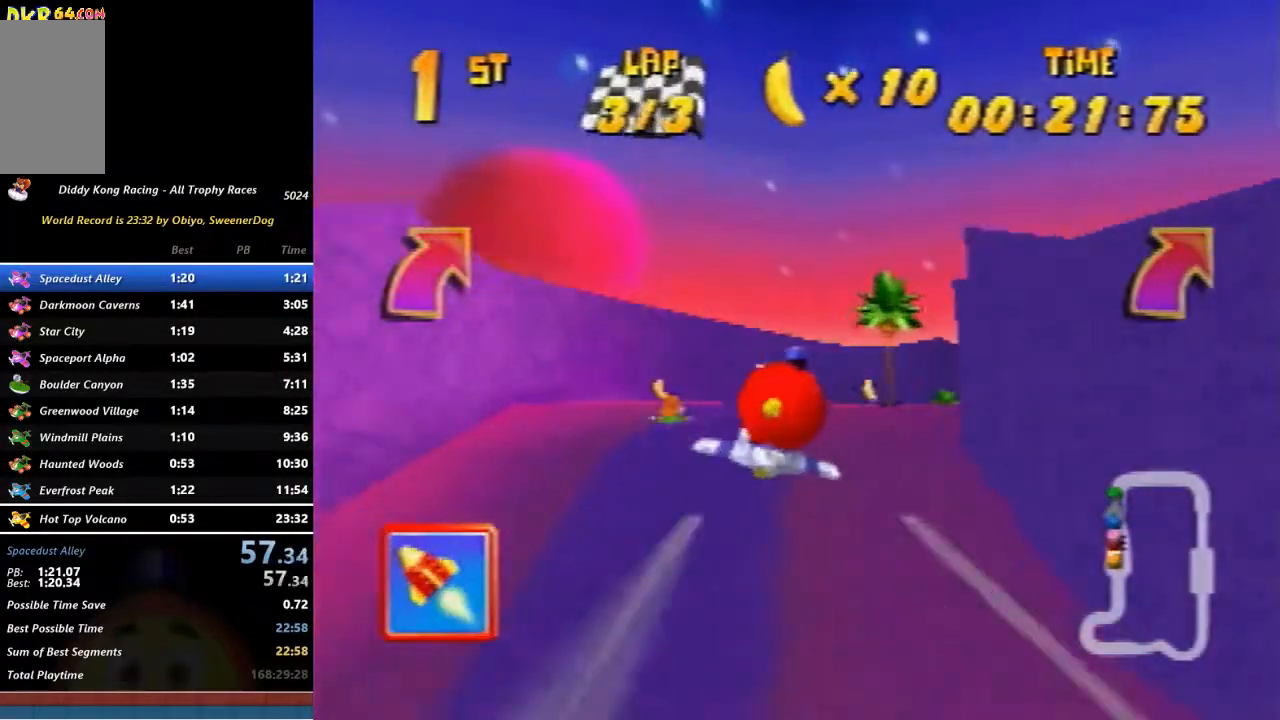
{"buttons": ["R1"], "left_stick": "right", "events": []}
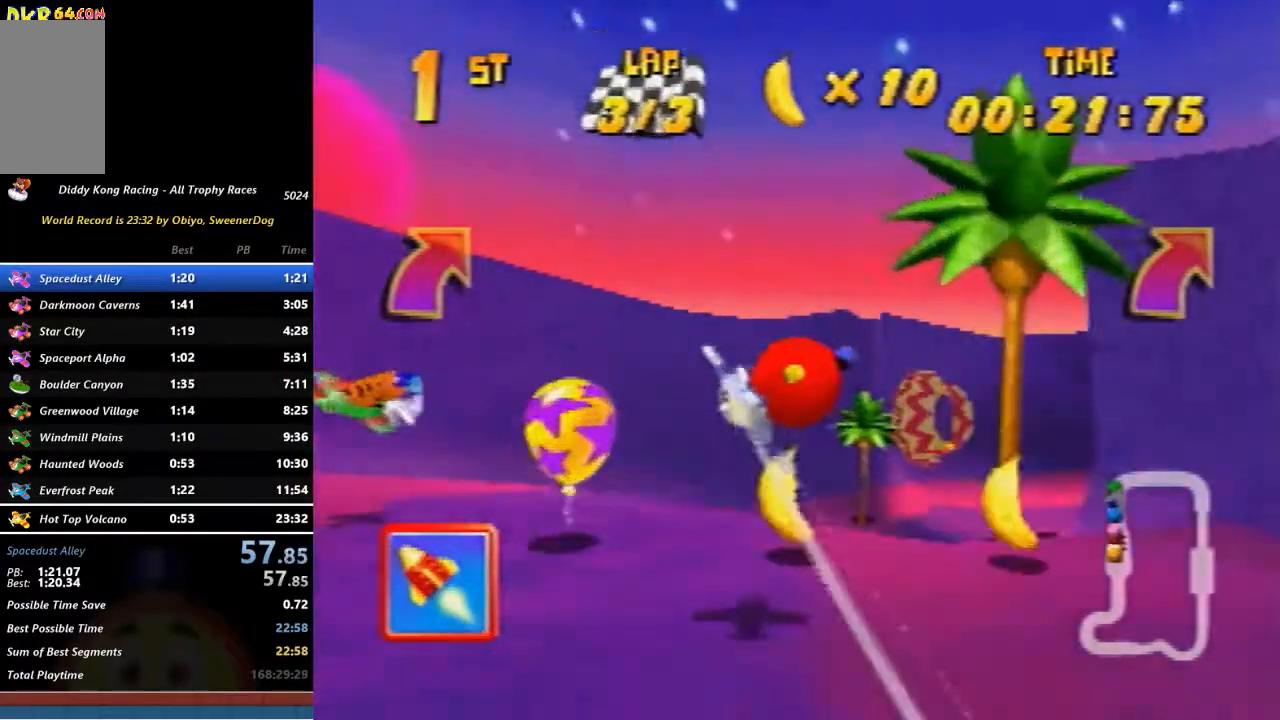
{"buttons": ["B", "R1"], "left_stick": "up-right", "events": [[350, "B", "down"], [500, "left_stick", "up-right"]]}
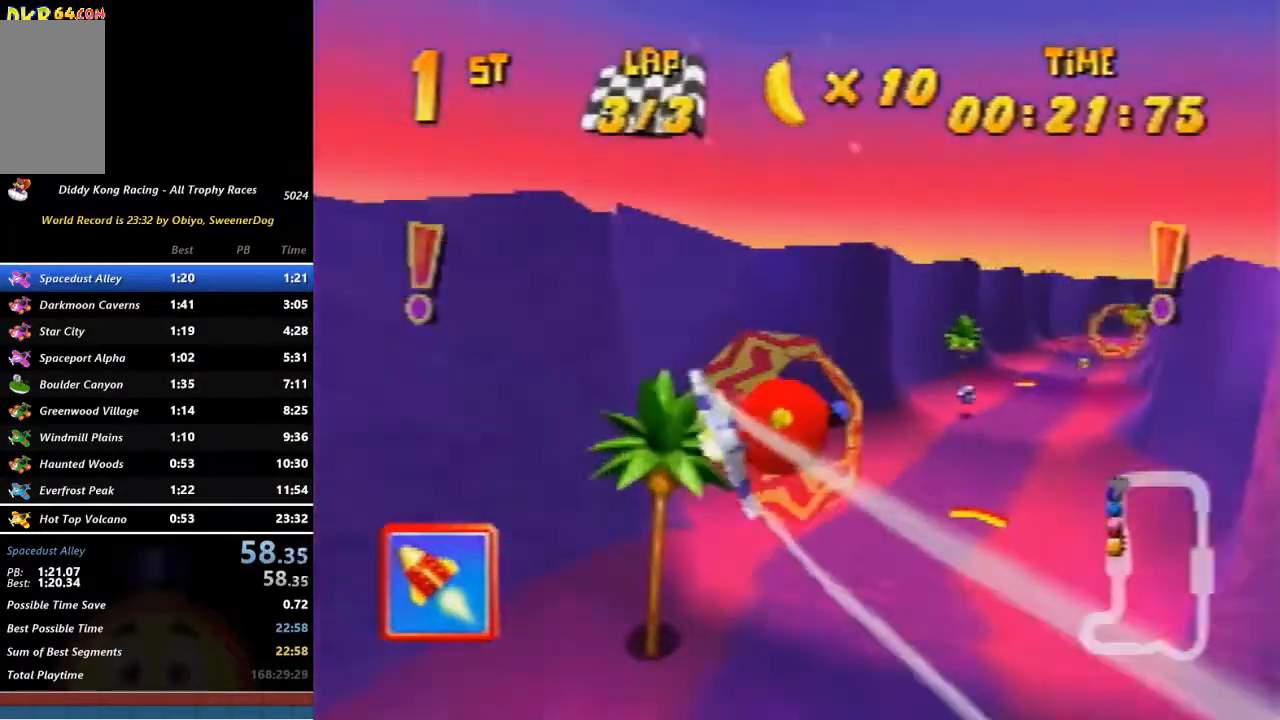
{"buttons": ["R1"], "left_stick": "right", "events": [[67, "B", "up"], [67, "left_stick", "up-left"], [167, "left_stick", "center"], [250, "left_stick", "right"]]}
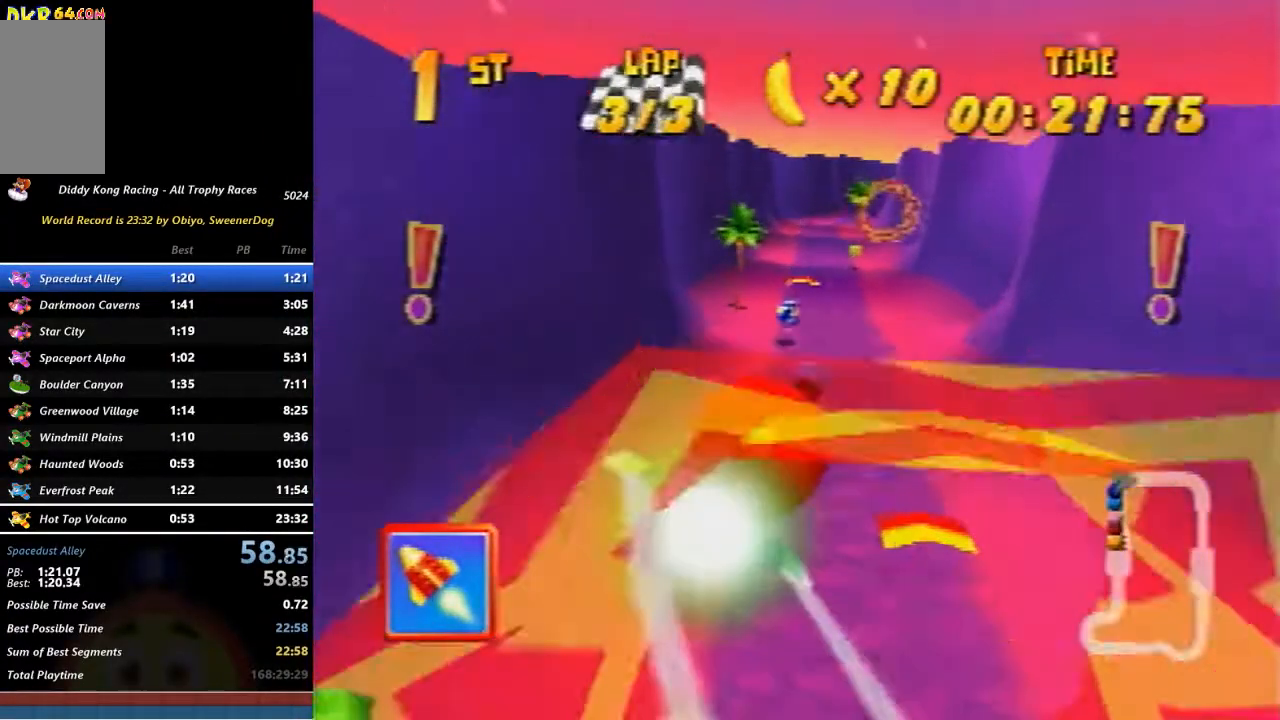
{"buttons": ["R1"], "left_stick": "left", "events": [[100, "left_stick", "center"], [317, "left_stick", "left"]]}
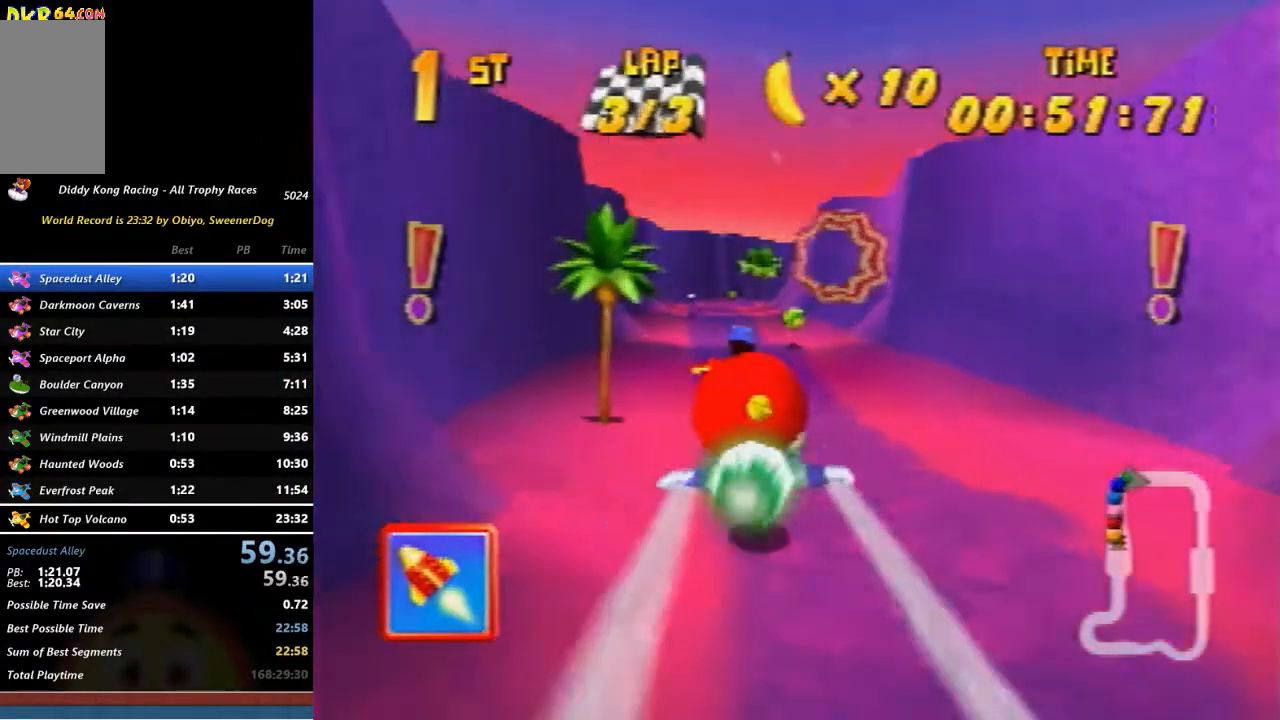
{"buttons": ["R1"], "left_stick": "center", "events": [[217, "left_stick", "up-left"], [350, "left_stick", "center"]]}
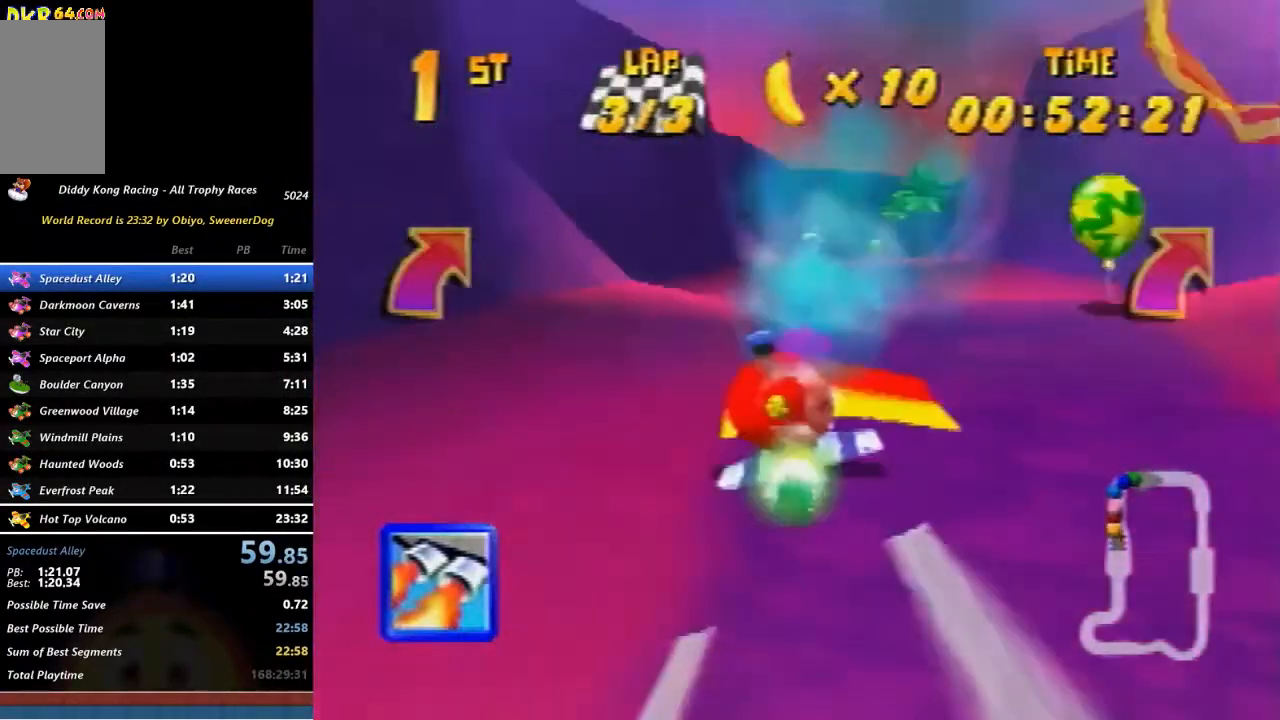
{"buttons": ["R1"], "left_stick": "right", "events": [[217, "left_stick", "down-right"], [483, "left_stick", "right"]]}
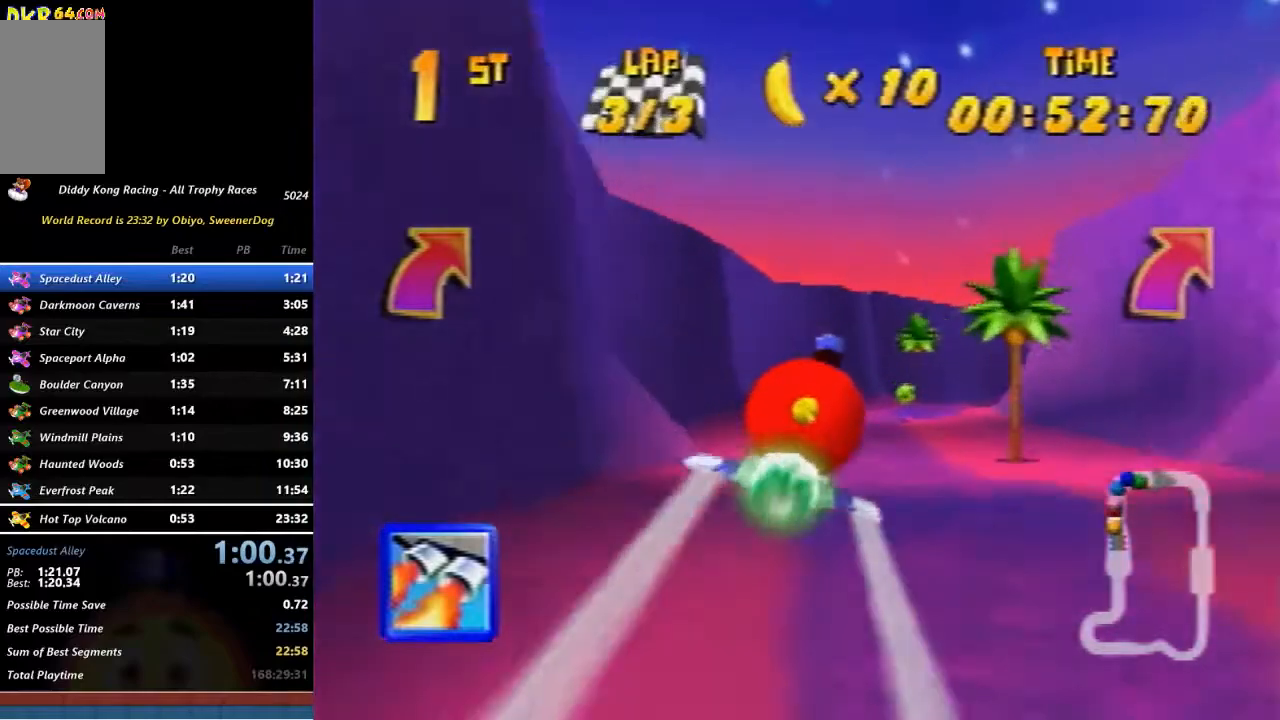
{"buttons": ["B", "R1"], "left_stick": "right", "events": [[483, "B", "down"]]}
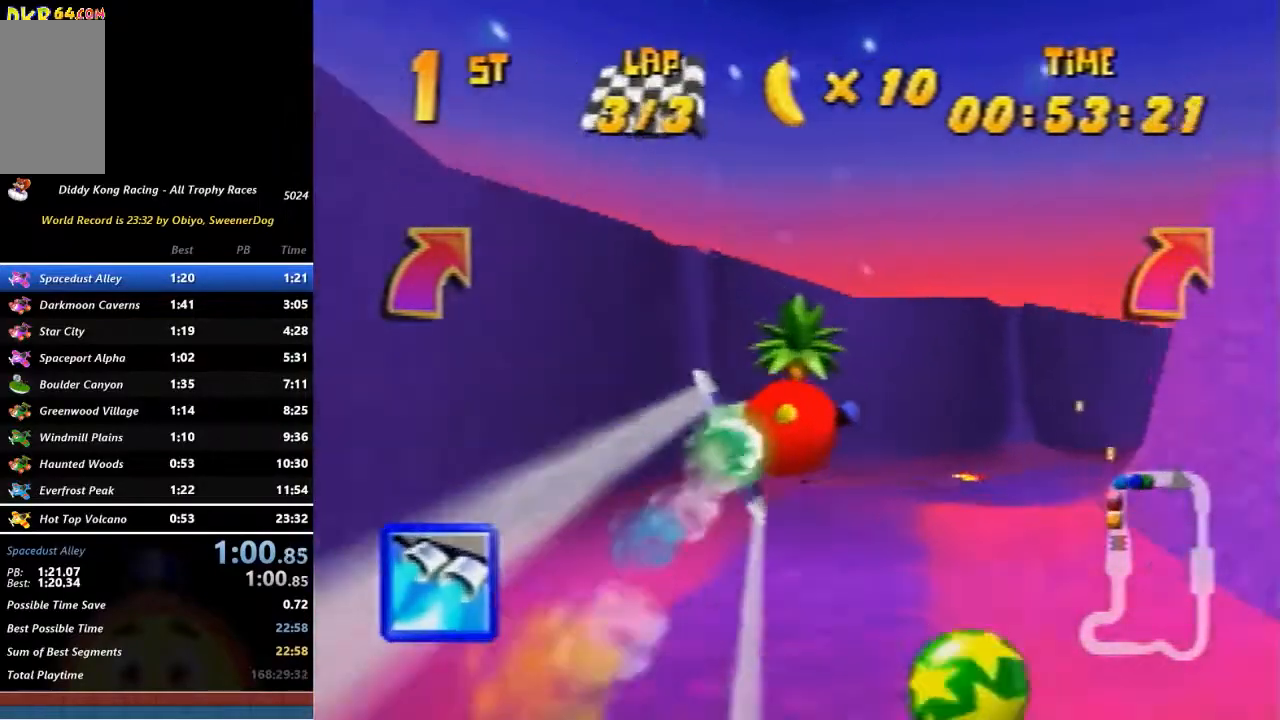
{"buttons": ["R1"], "left_stick": "right", "events": [[233, "B", "up"], [233, "R1", "up"], [317, "R1", "down"], [417, "R1", "up"], [467, "R1", "down"]]}
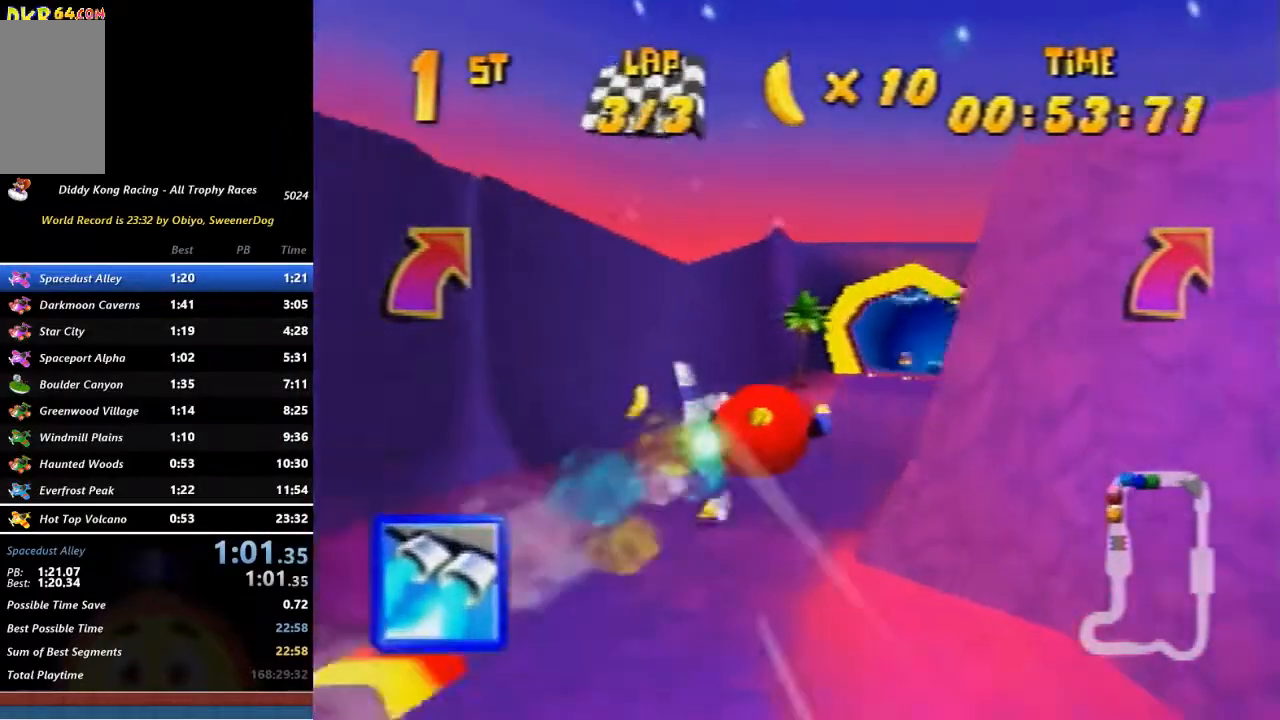
{"buttons": ["R1"], "left_stick": "right", "events": [[100, "R1", "up"], [417, "R1", "down"]]}
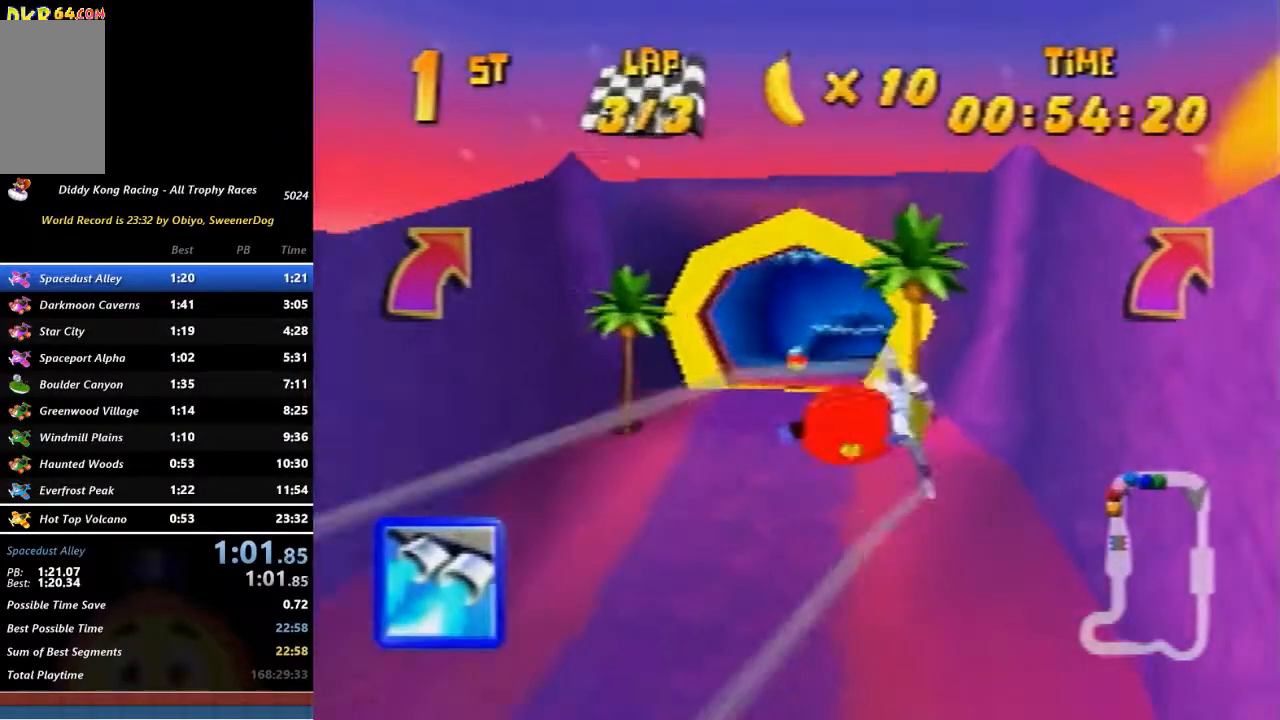
{"buttons": ["R1"], "left_stick": "up-right", "events": [[433, "left_stick", "up-right"]]}
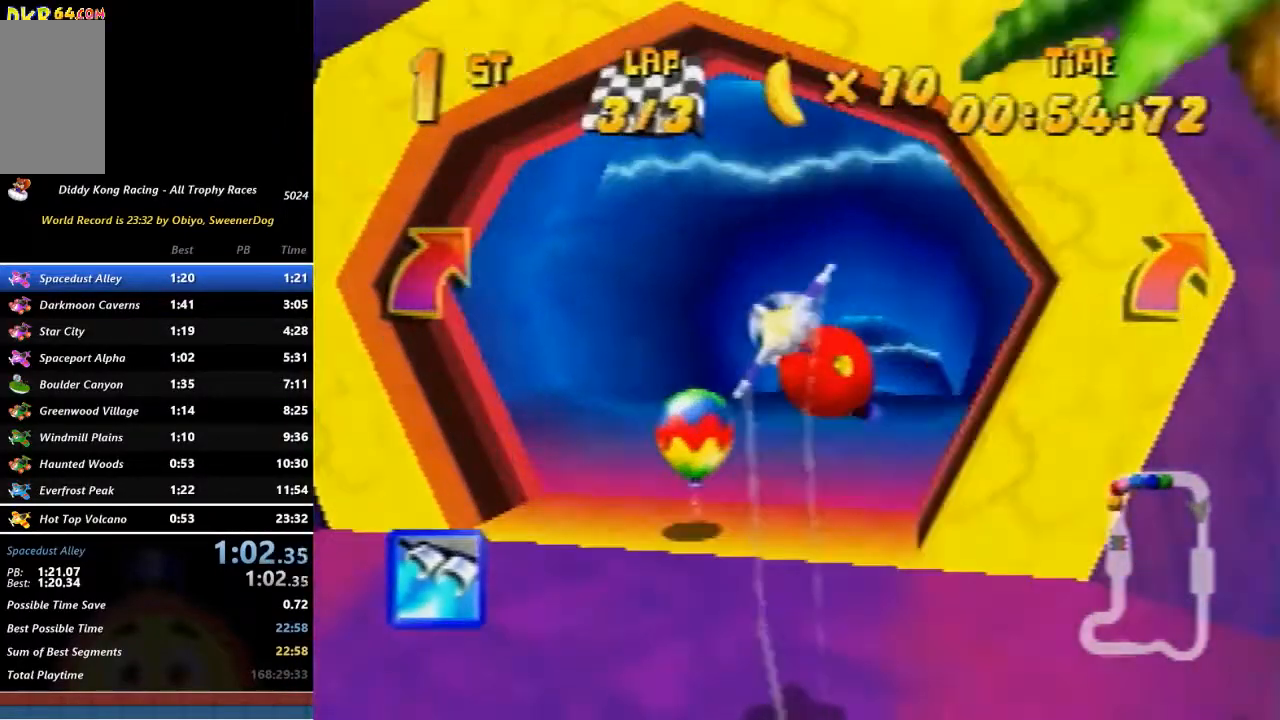
{"buttons": ["R1"], "left_stick": "center", "events": [[500, "left_stick", "center"]]}
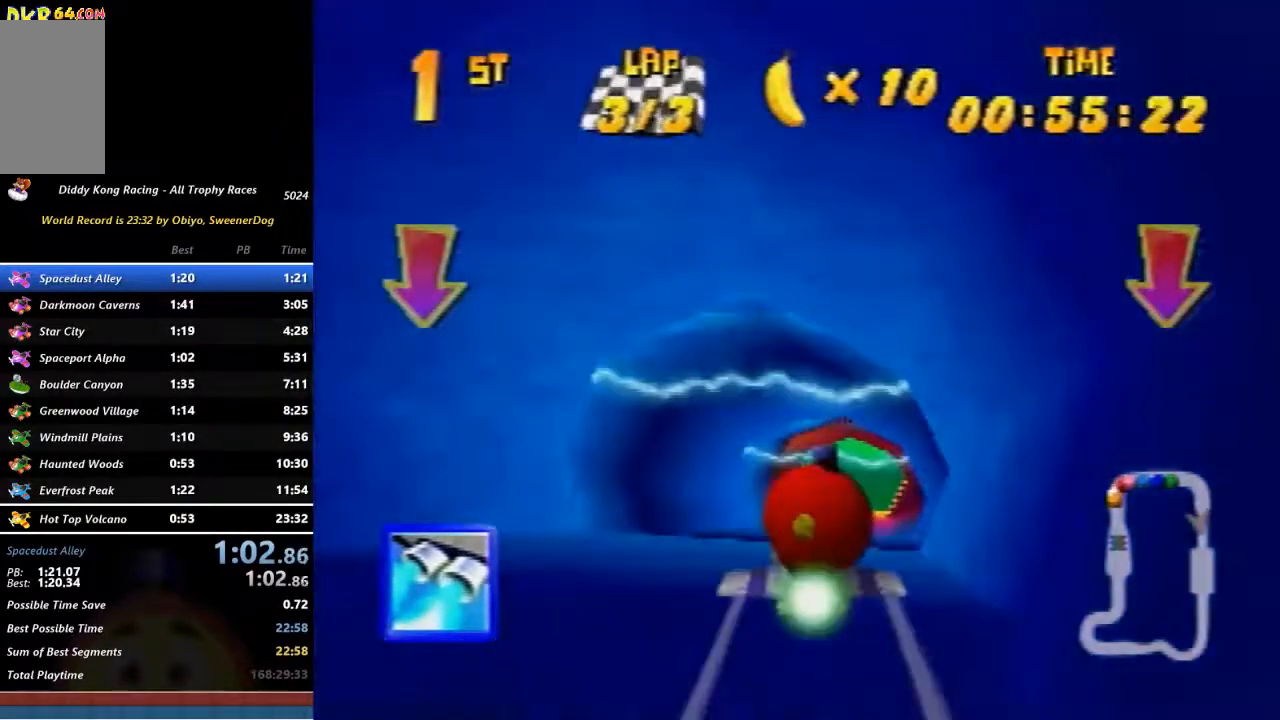
{"buttons": ["R1"], "left_stick": "center", "events": [[233, "left_stick", "right"], [350, "left_stick", "down-right"], [483, "left_stick", "center"]]}
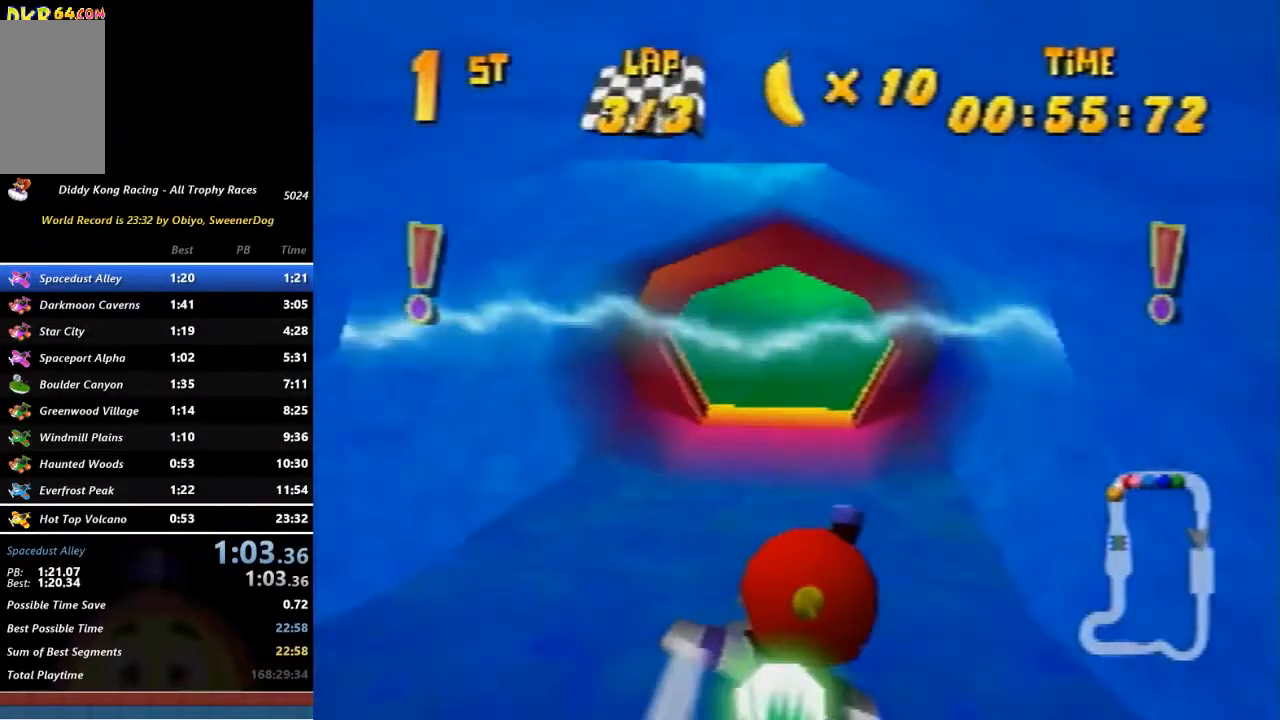
{"buttons": [], "left_stick": "center", "events": [[417, "left_stick", "left"], [467, "R1", "up"], [467, "left_stick", "center"]]}
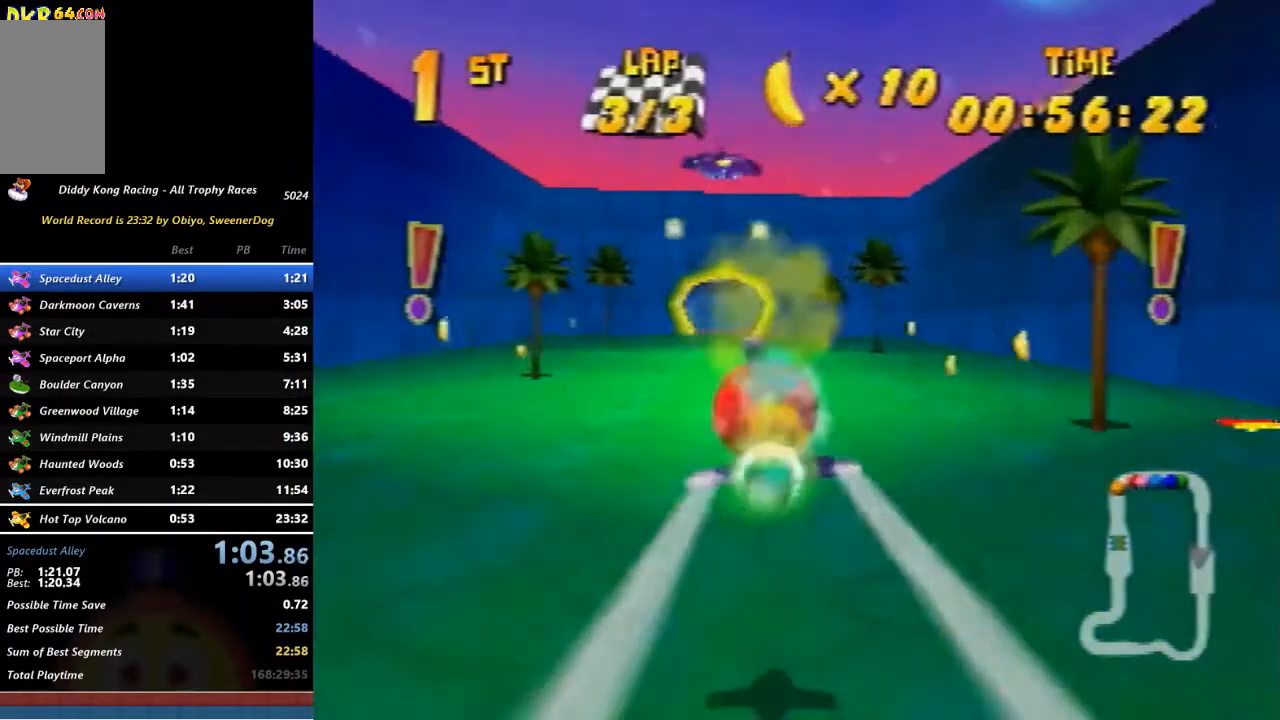
{"buttons": ["R1"], "left_stick": "left", "events": [[50, "R1", "down"], [167, "R1", "up"], [317, "R1", "down"], [383, "left_stick", "left"]]}
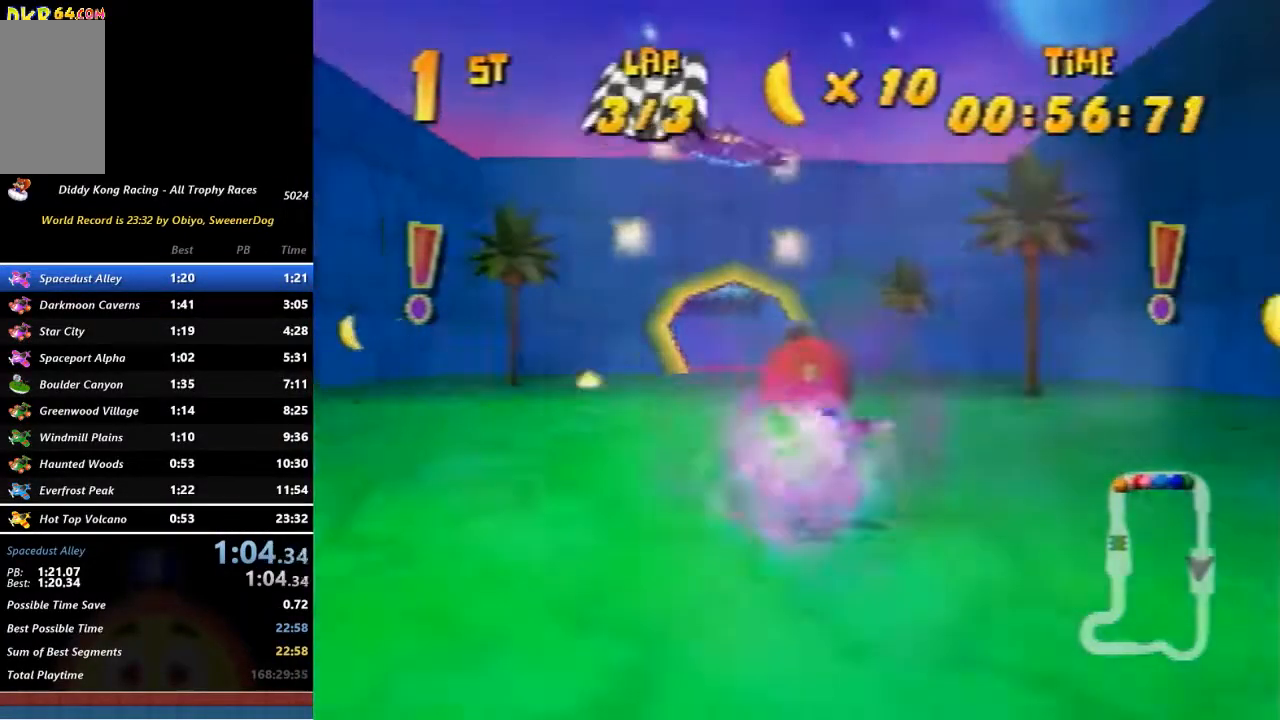
{"buttons": ["R1"], "left_stick": "down-left", "events": [[183, "R1", "up"], [183, "left_stick", "center"], [283, "R1", "down"], [283, "left_stick", "down-left"], [383, "R1", "up"], [433, "R1", "down"]]}
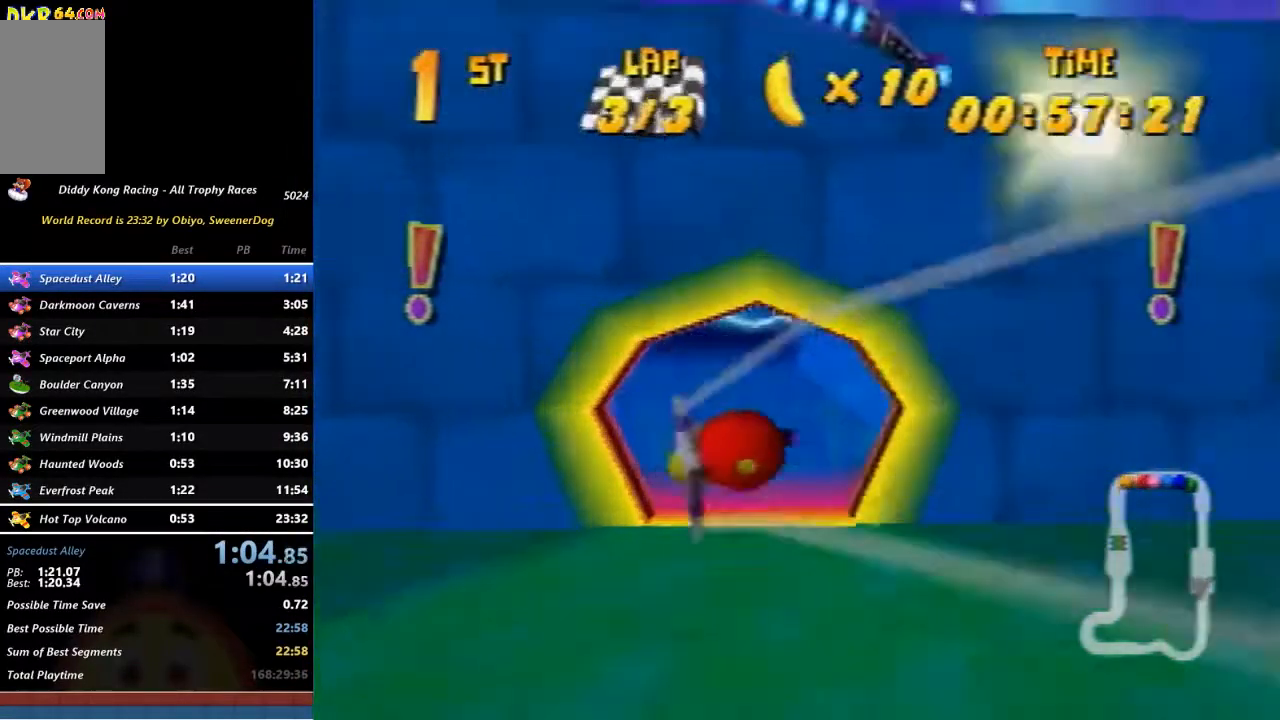
{"buttons": ["R1"], "left_stick": "center", "events": [[417, "left_stick", "center"]]}
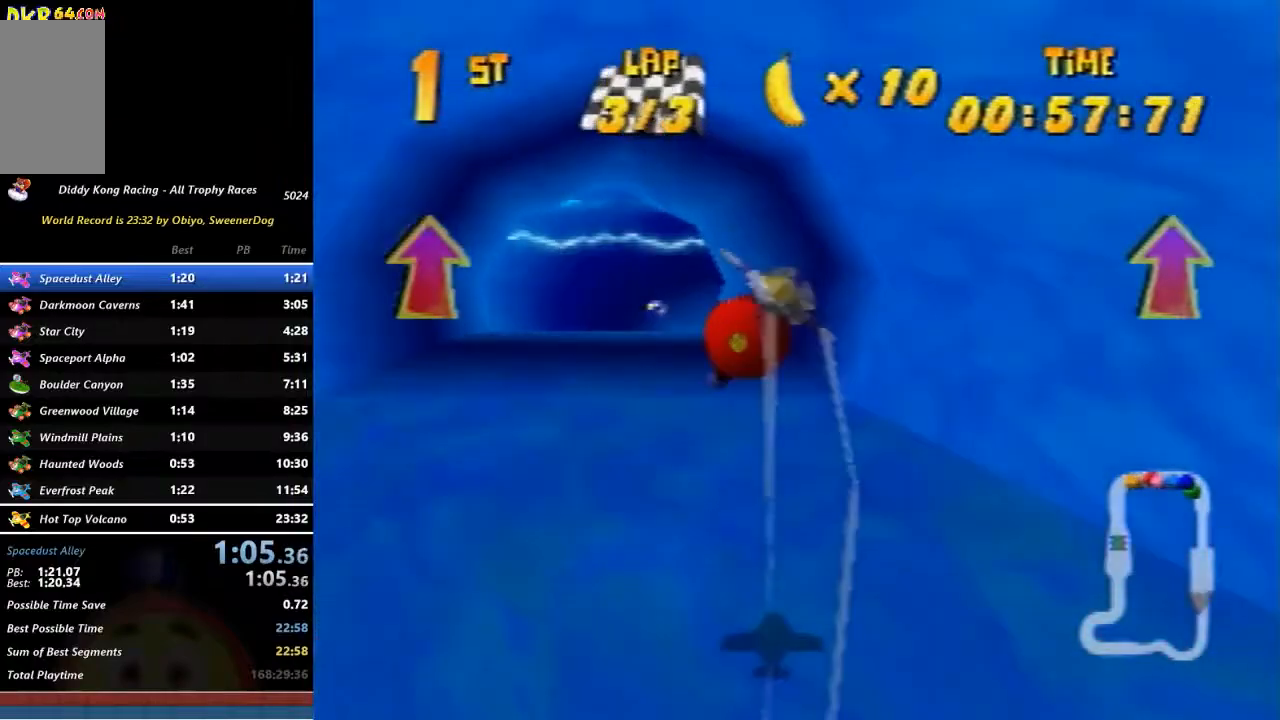
{"buttons": ["R1"], "left_stick": "up-right", "events": [[33, "left_stick", "up-right"]]}
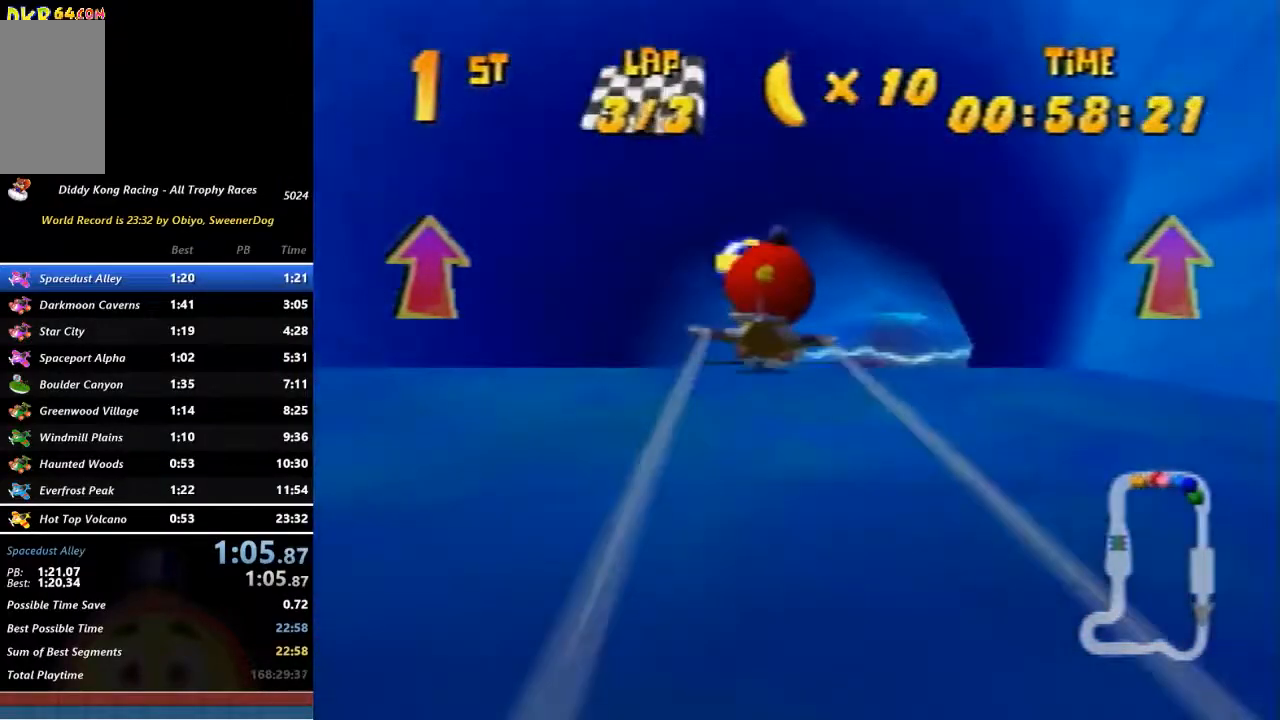
{"buttons": ["B", "R1"], "left_stick": "right", "events": [[100, "left_stick", "right"], [500, "B", "down"]]}